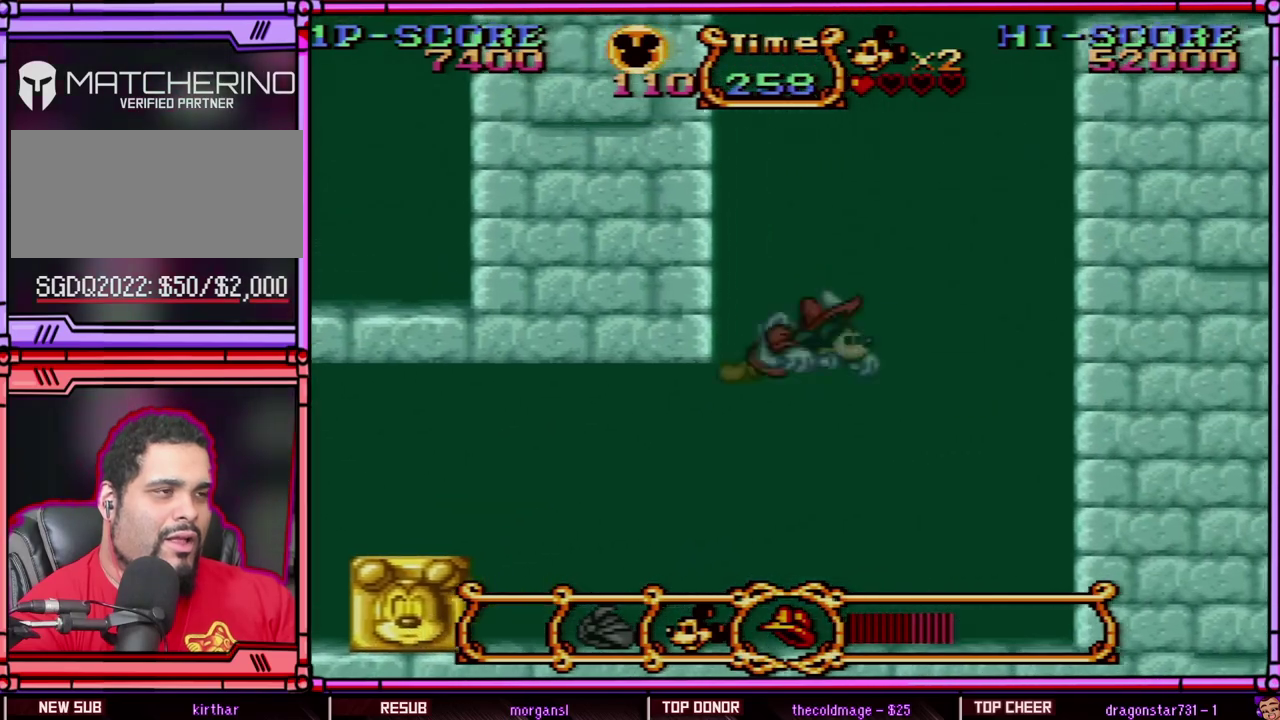
Gameplay with a controller (Nintendo layout); each line is a JSON object with the inputs held at the frame after it. "events" lists button and stick changes between this image and that frame as [ms after this image, input, new state], when the widget could be followed in between. Not read: L3 R3 SELECT.
{"buttons": ["B", "DPAD_UP", "DPAD_RIGHT"], "events": [[17, "DPAD_UP", "down"], [33, "B", "down"], [100, "B", "up"], [167, "B", "down"], [267, "B", "up"], [317, "B", "down"], [400, "B", "up"], [467, "B", "down"]]}
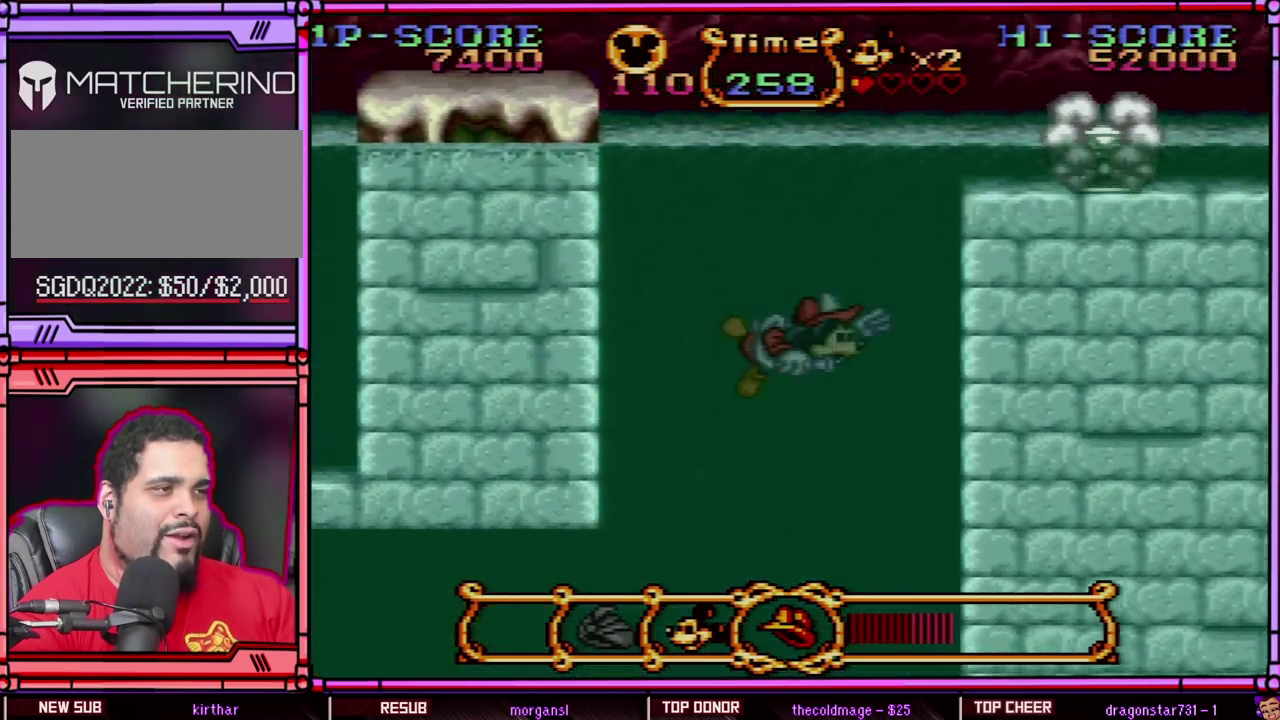
{"buttons": ["DPAD_UP", "DPAD_RIGHT"], "events": [[67, "B", "up"], [133, "B", "down"], [200, "B", "up"], [283, "B", "down"], [367, "B", "up"], [450, "B", "down"], [500, "B", "up"]]}
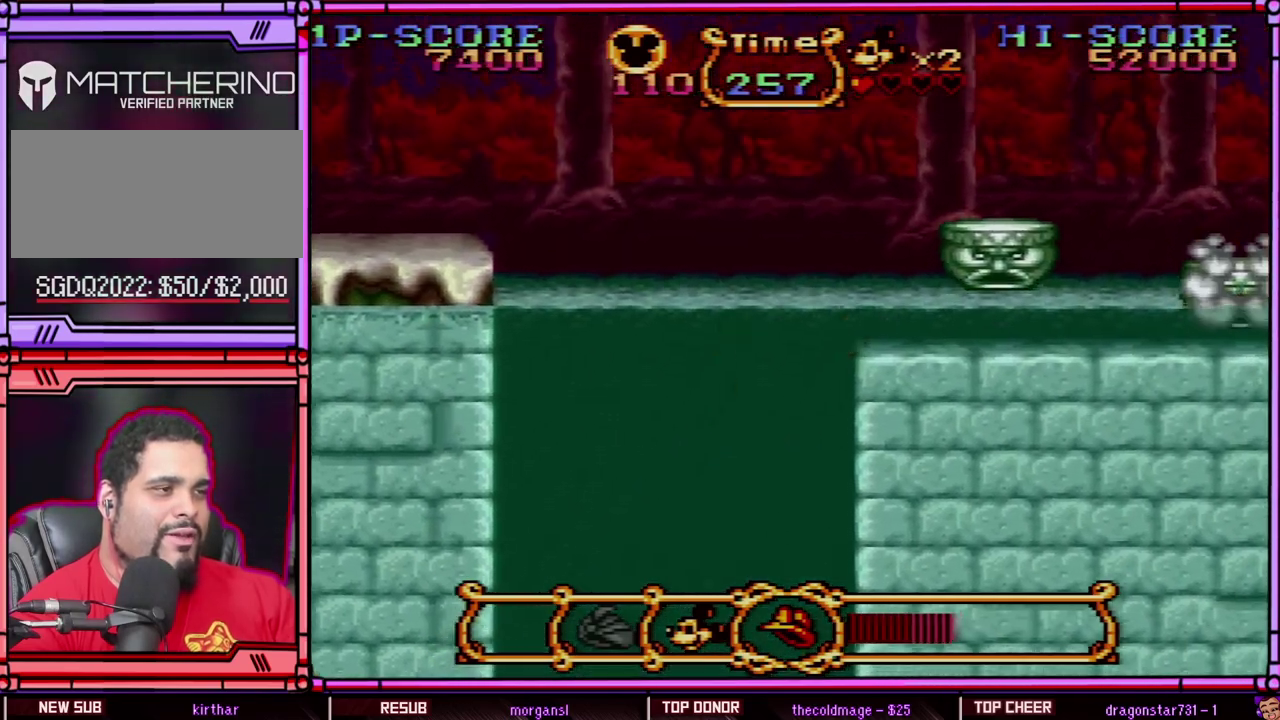
{"buttons": ["Y"], "events": [[33, "DPAD_RIGHT", "up"], [67, "B", "down"], [167, "B", "up"], [233, "B", "down"], [300, "B", "up"], [467, "DPAD_UP", "up"], [467, "Y", "down"]]}
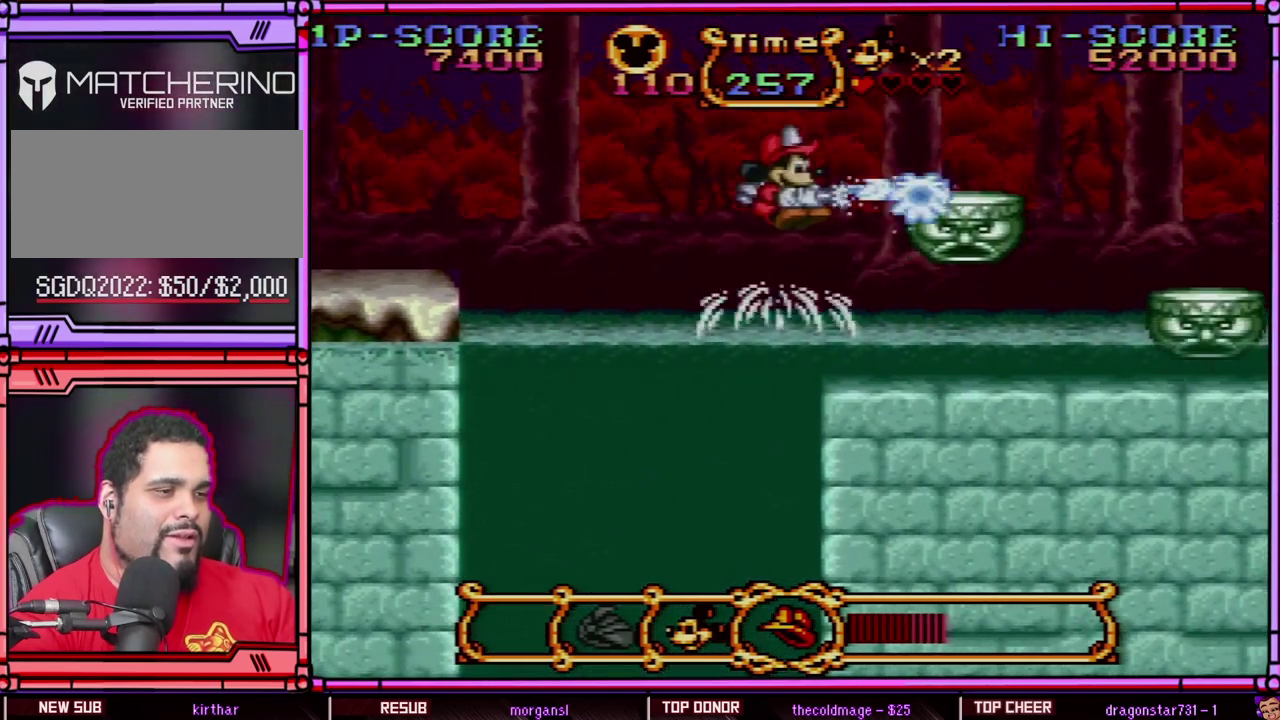
{"buttons": [], "events": [[200, "DPAD_RIGHT", "down"], [333, "DPAD_RIGHT", "up"], [400, "Y", "up"]]}
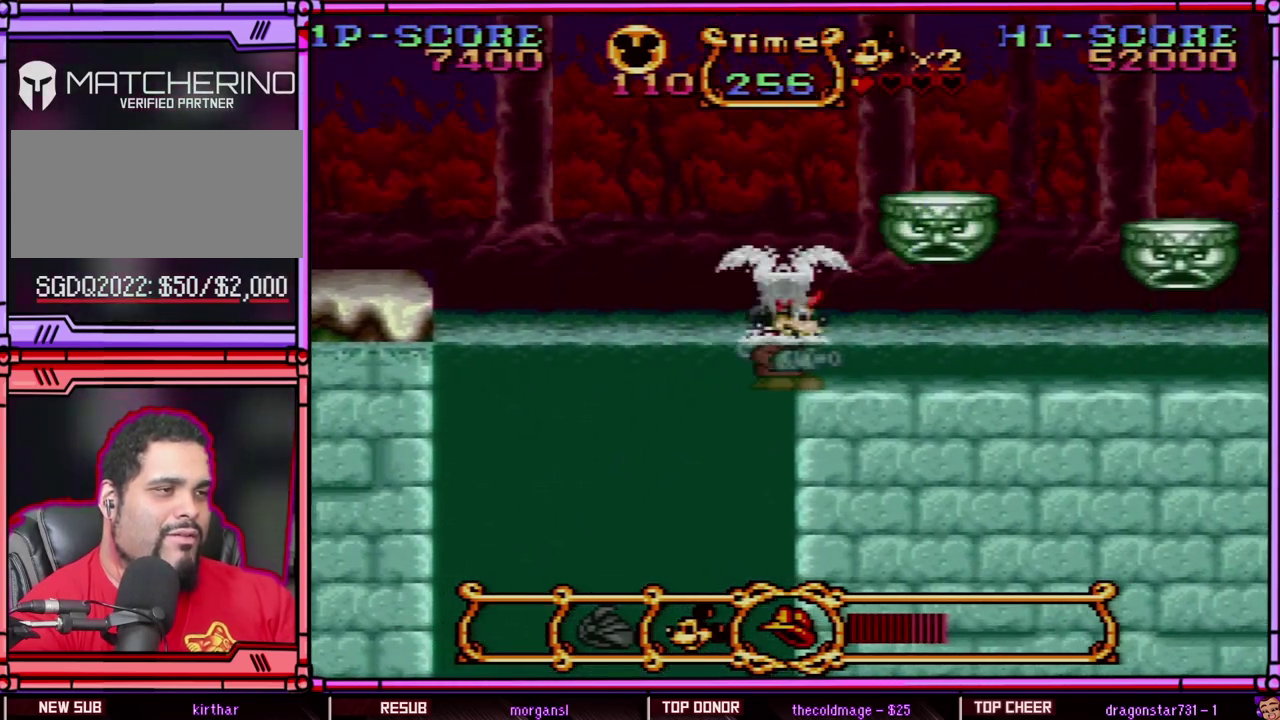
{"buttons": ["B", "DPAD_RIGHT"], "events": [[133, "DPAD_RIGHT", "down"], [200, "B", "down"]]}
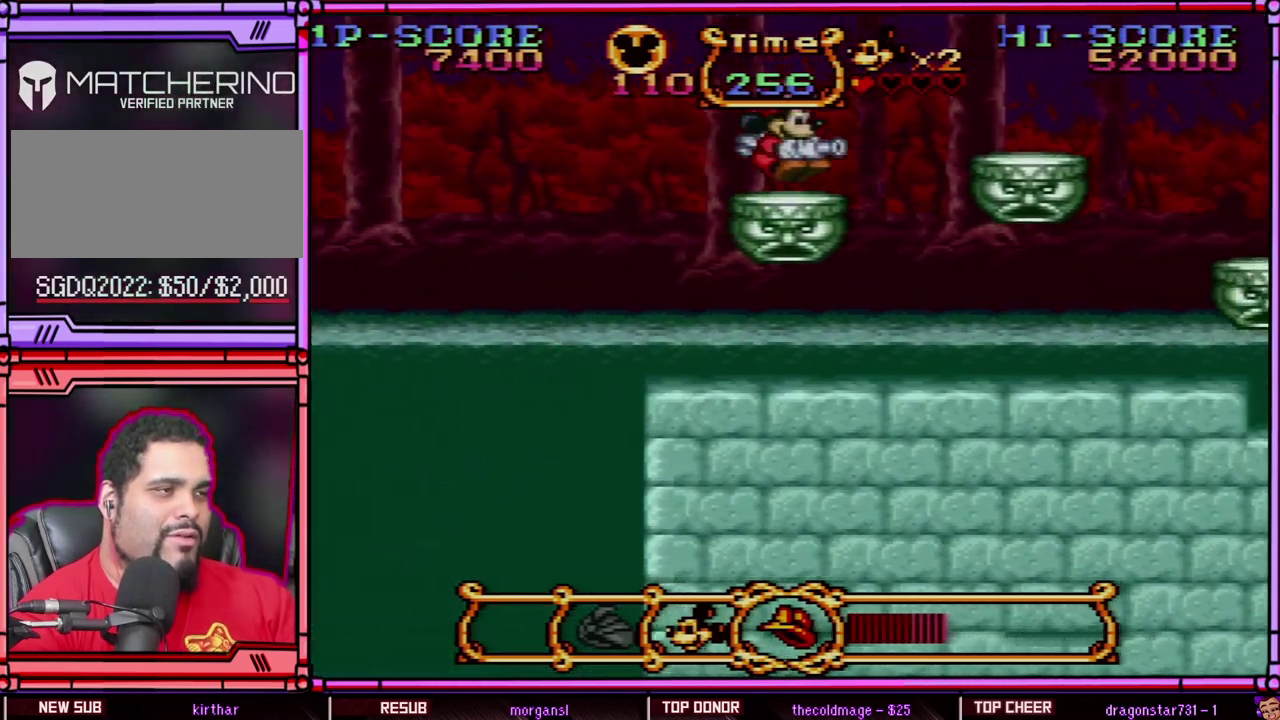
{"buttons": ["DPAD_RIGHT"], "events": [[167, "Y", "down"], [200, "B", "up"], [317, "Y", "up"]]}
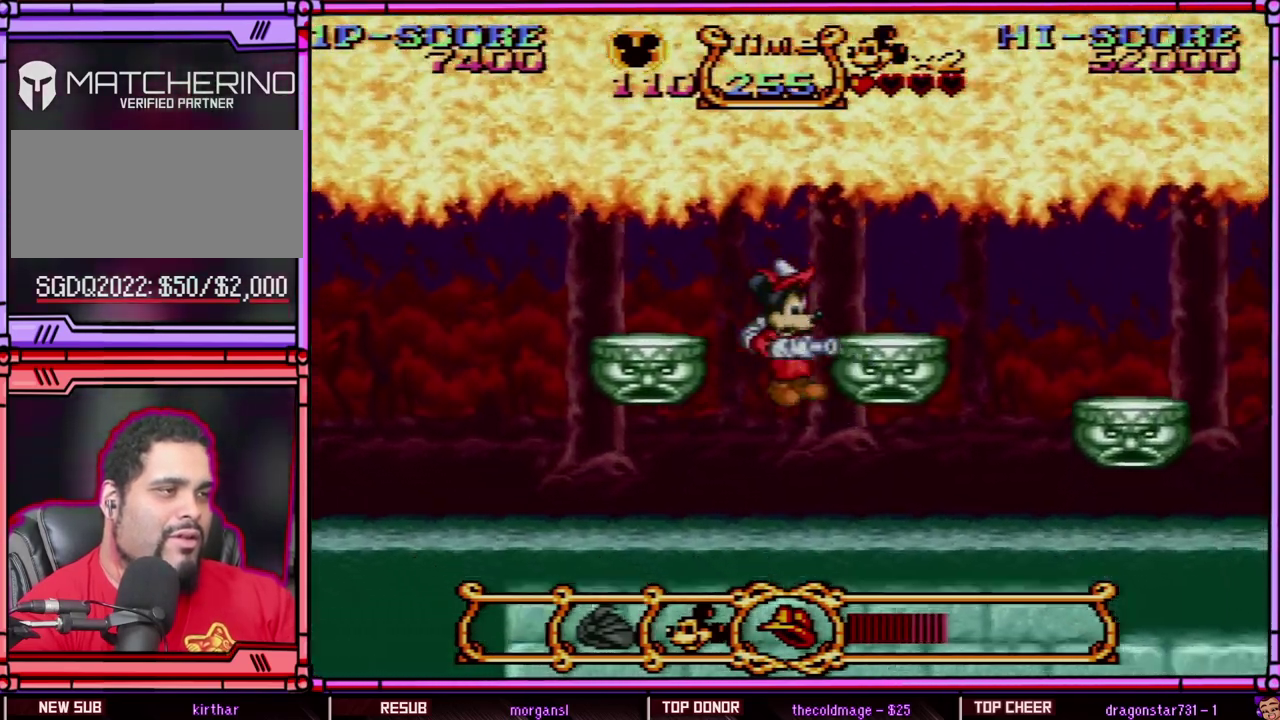
{"buttons": ["DPAD_RIGHT"], "events": [[100, "DPAD_DOWN", "down"], [167, "DPAD_RIGHT", "up"], [250, "DPAD_RIGHT", "down"], [283, "DPAD_DOWN", "up"]]}
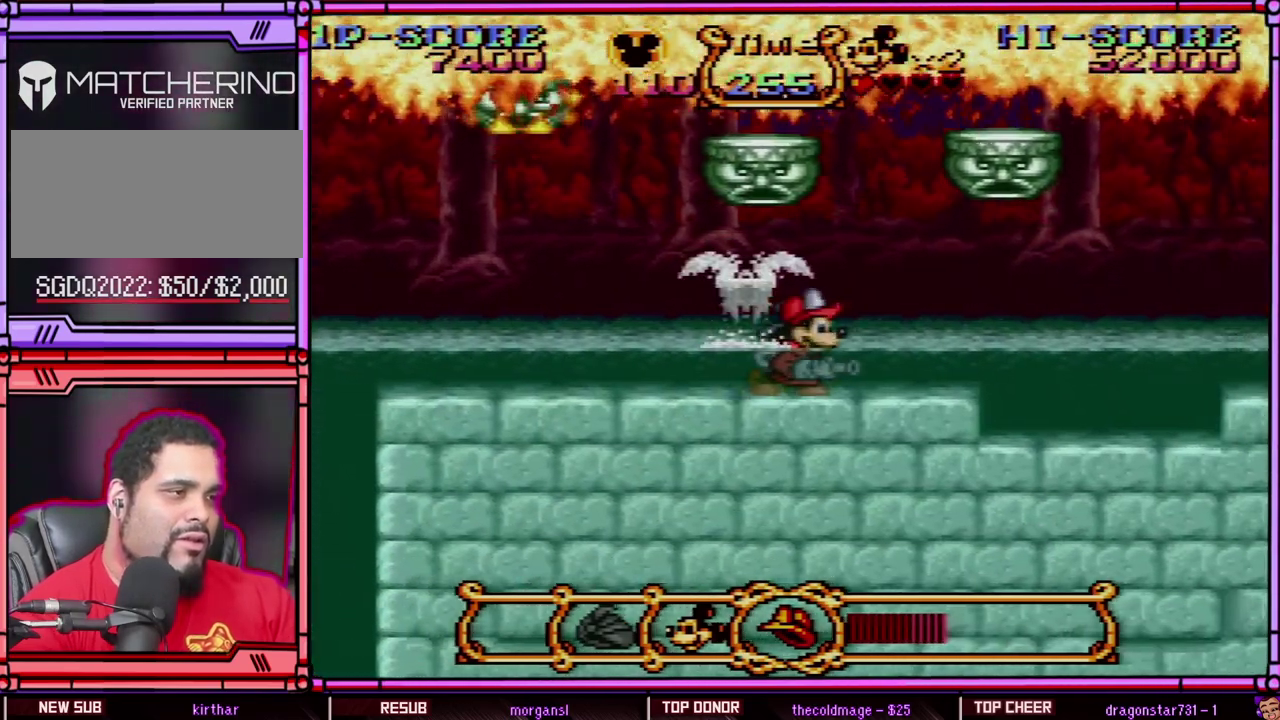
{"buttons": ["DPAD_RIGHT"], "events": []}
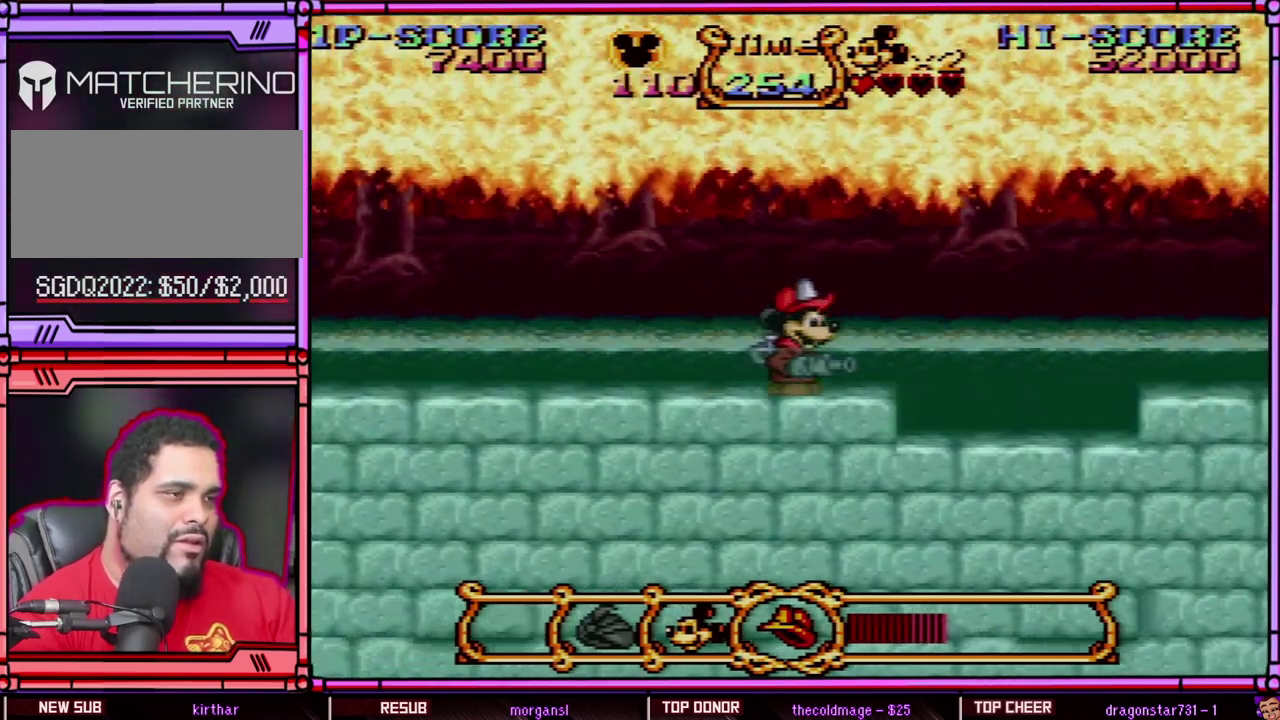
{"buttons": ["DPAD_DOWN"], "events": [[50, "DPAD_RIGHT", "up"], [167, "DPAD_DOWN", "down"]]}
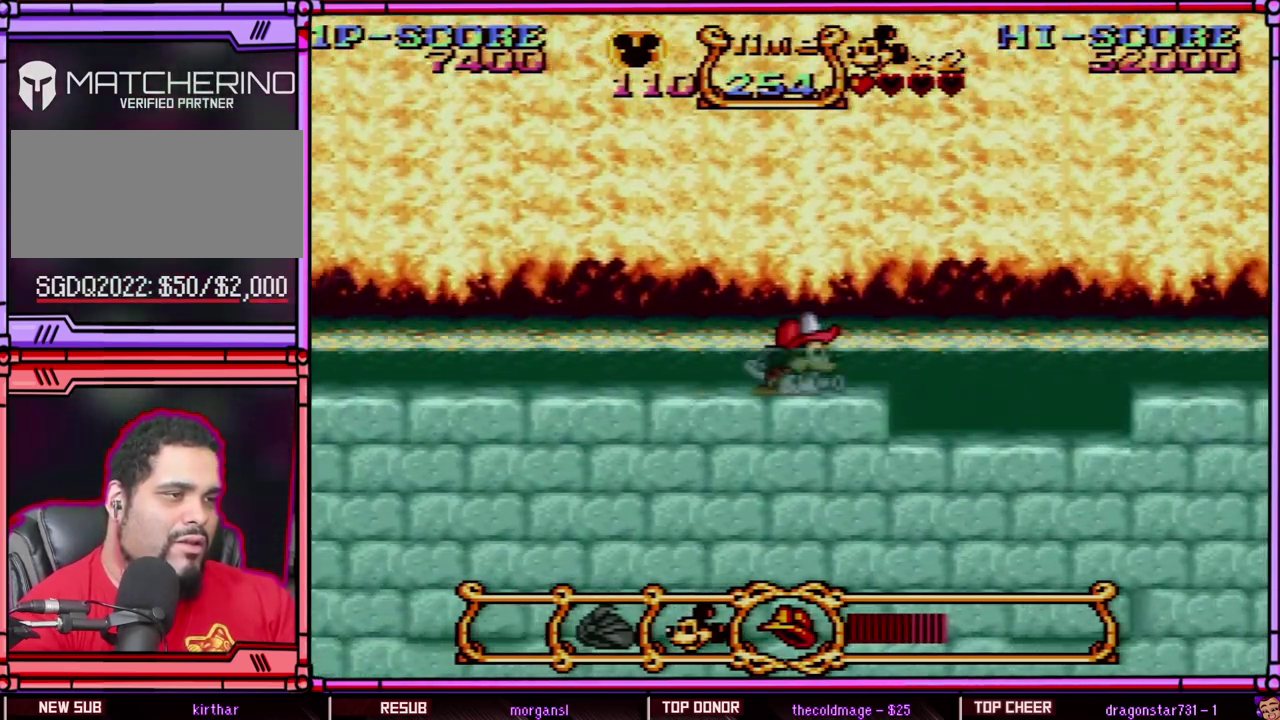
{"buttons": ["DPAD_DOWN"], "events": []}
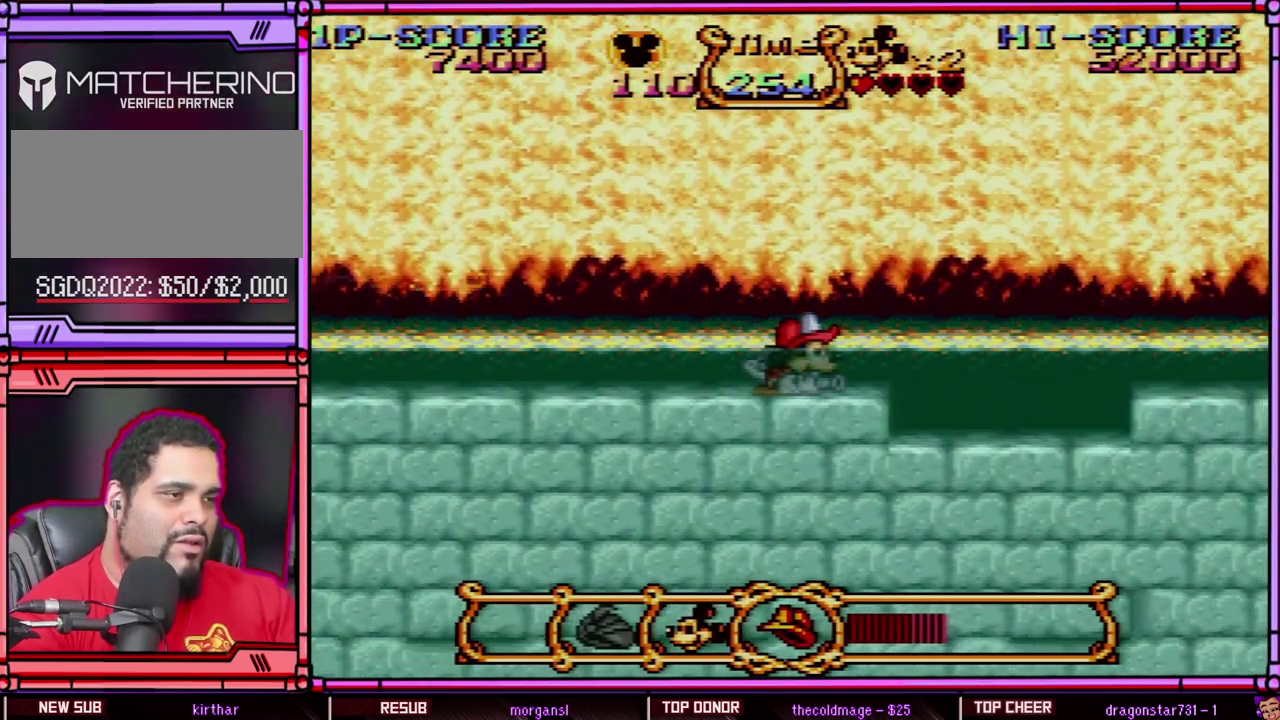
{"buttons": ["DPAD_DOWN"], "events": []}
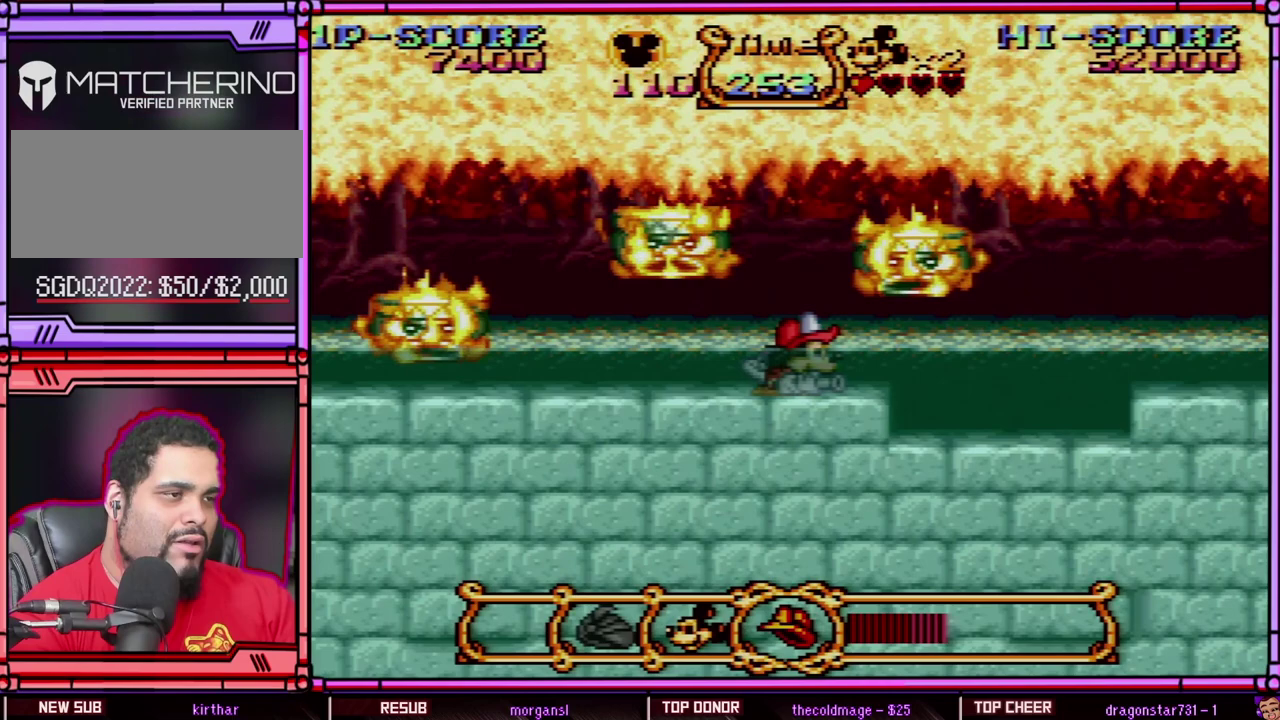
{"buttons": ["DPAD_DOWN"], "events": []}
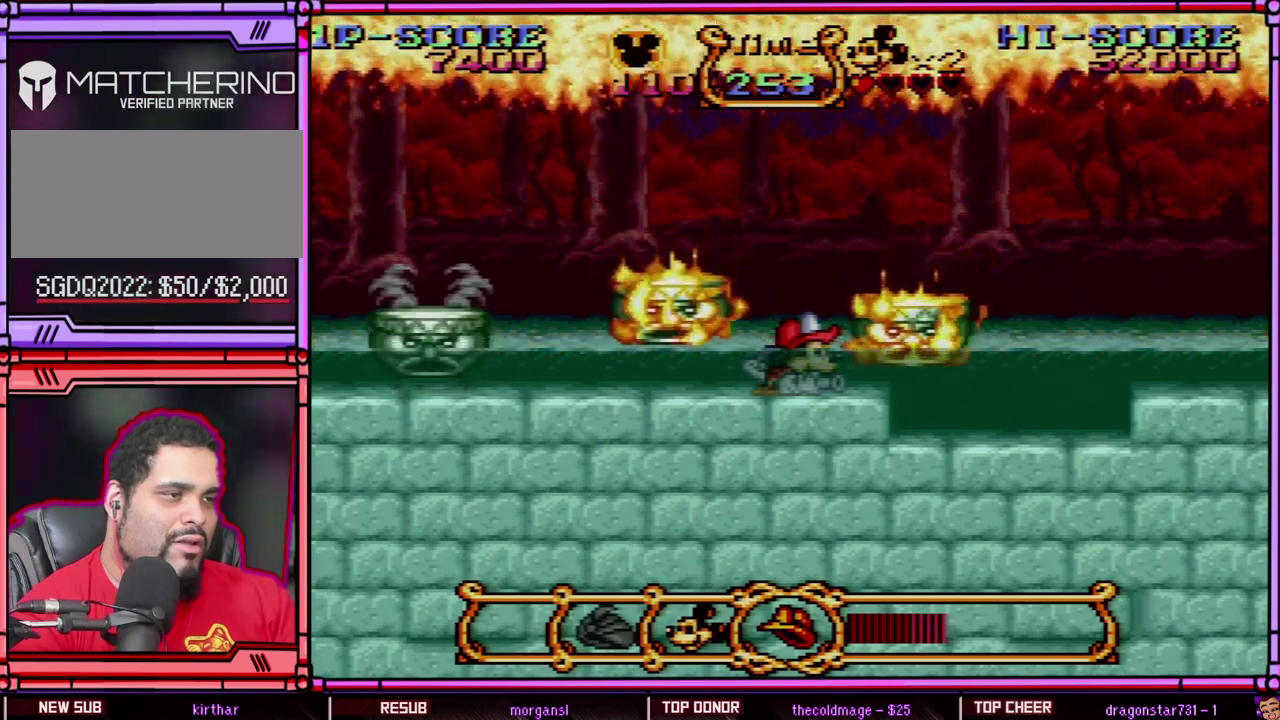
{"buttons": ["DPAD_DOWN"], "events": [[167, "Y", "down"], [450, "Y", "up"]]}
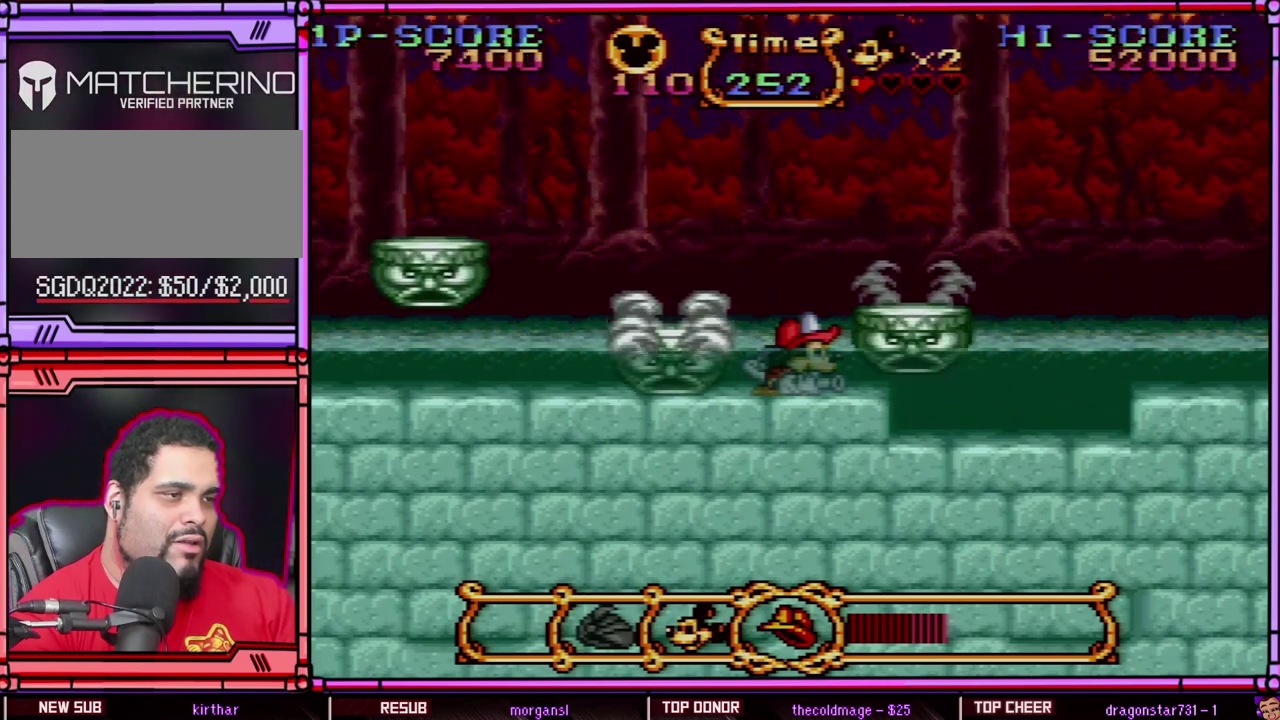
{"buttons": ["DPAD_RIGHT"], "events": [[233, "DPAD_RIGHT", "down"], [283, "DPAD_DOWN", "up"]]}
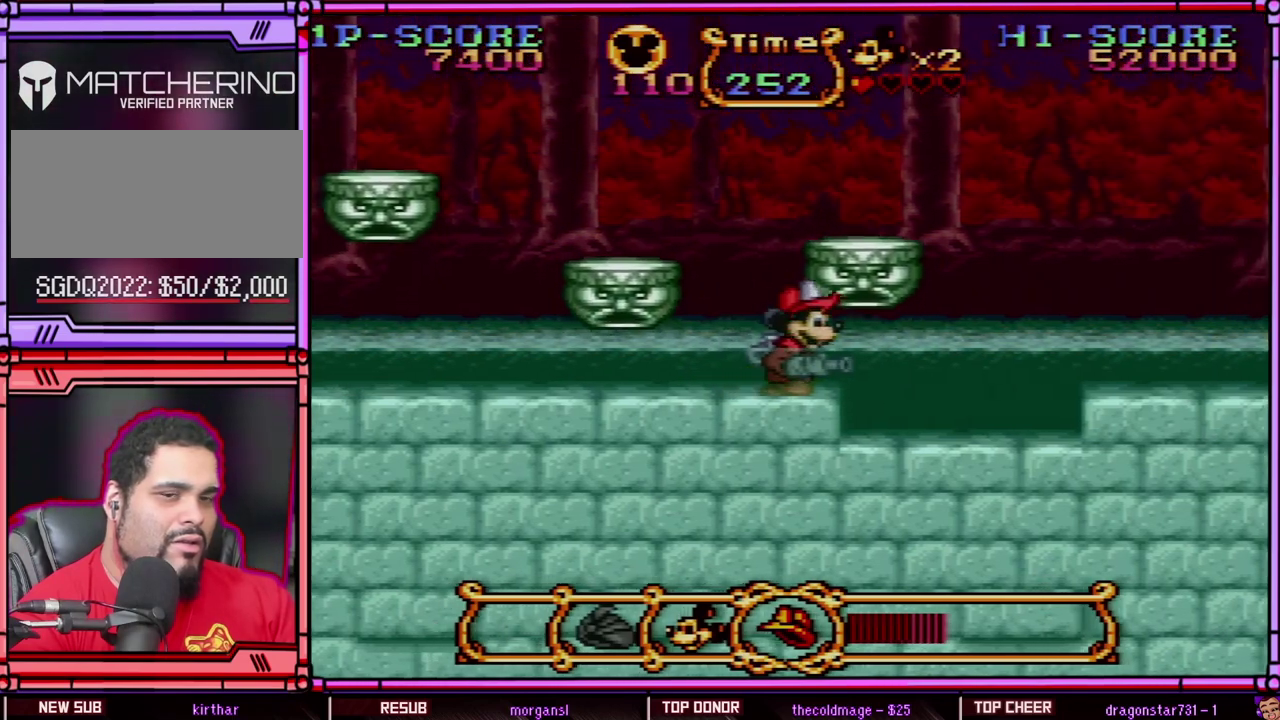
{"buttons": ["DPAD_RIGHT"], "events": []}
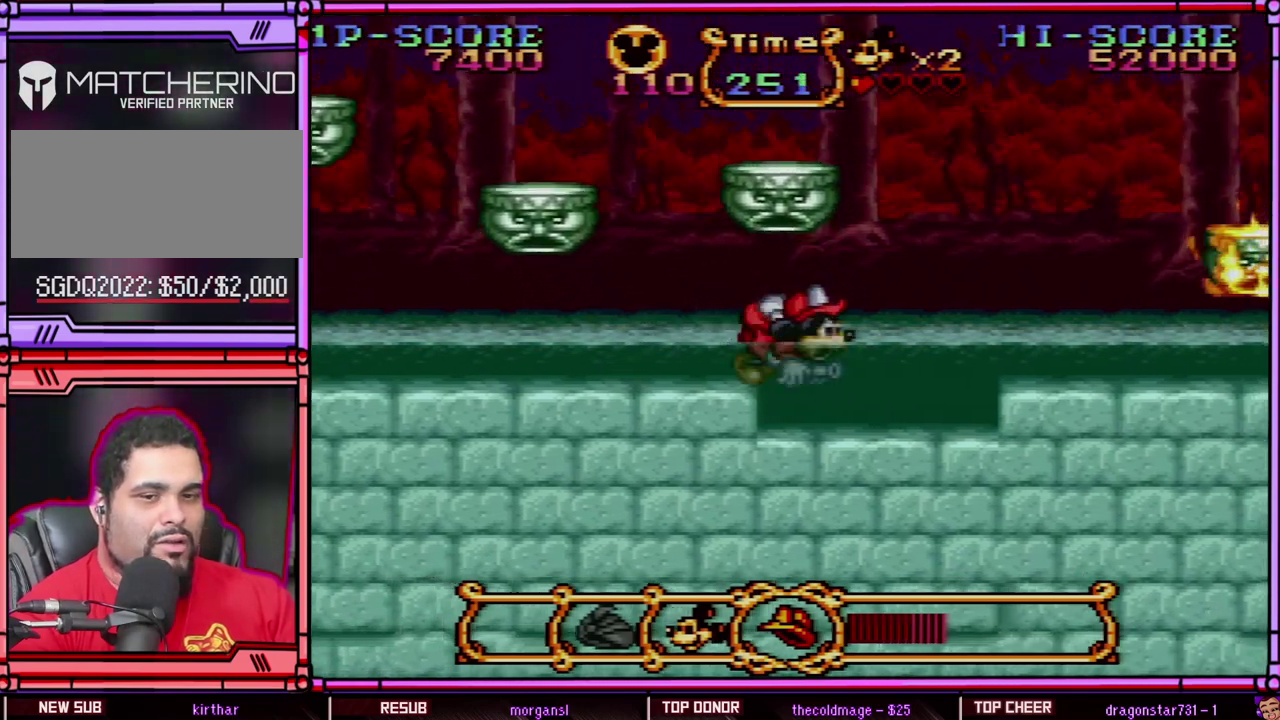
{"buttons": [], "events": [[433, "DPAD_RIGHT", "up"]]}
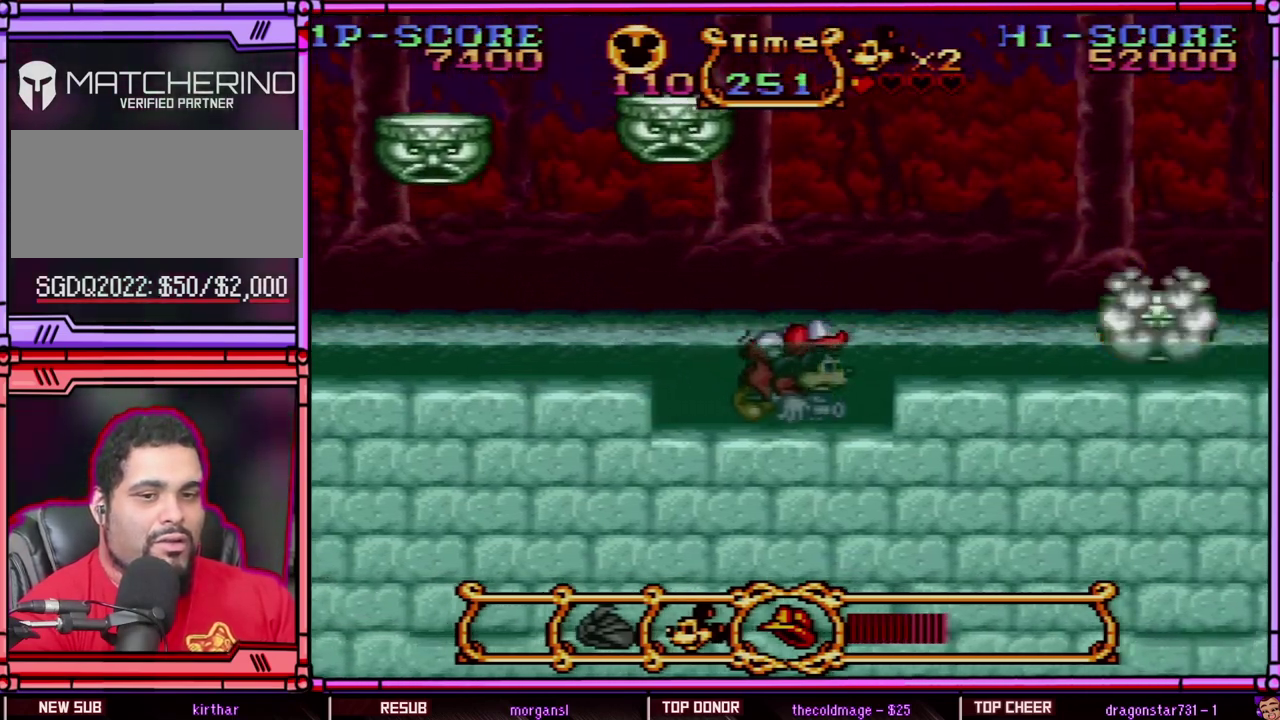
{"buttons": ["DPAD_RIGHT"], "events": [[33, "DPAD_RIGHT", "down"]]}
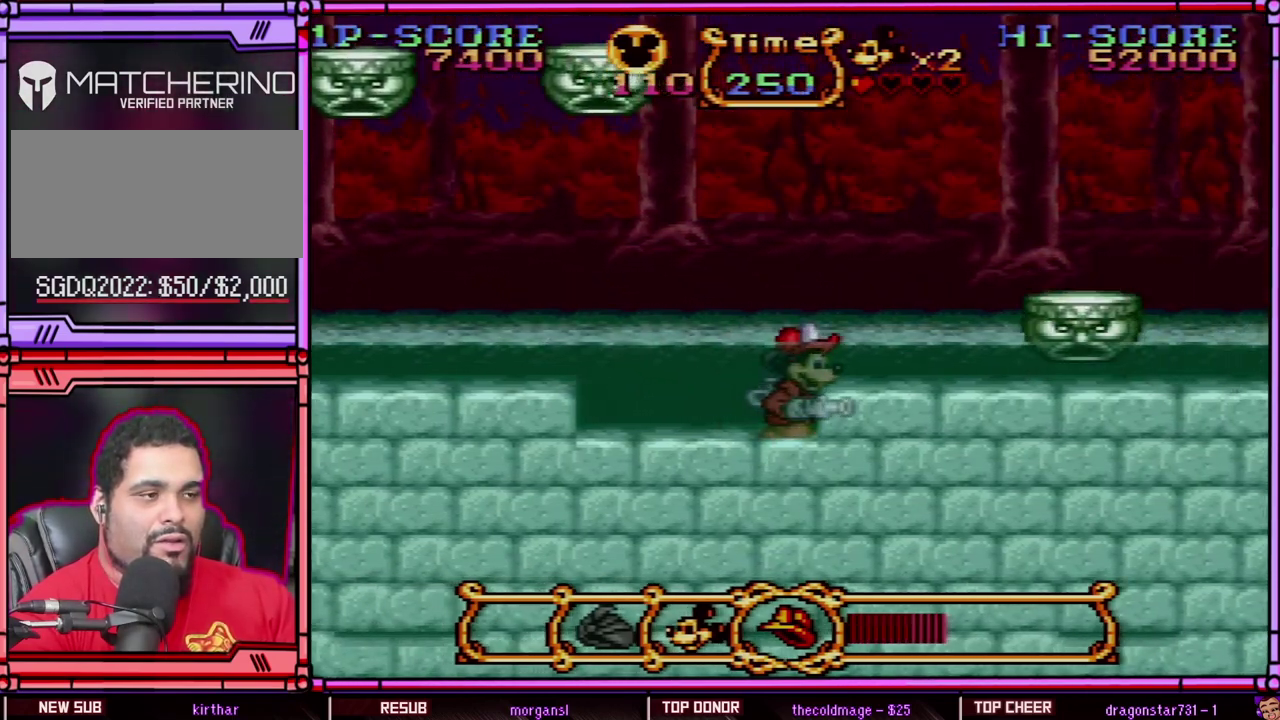
{"buttons": ["DPAD_DOWN"], "events": [[383, "DPAD_DOWN", "down"], [417, "DPAD_RIGHT", "up"]]}
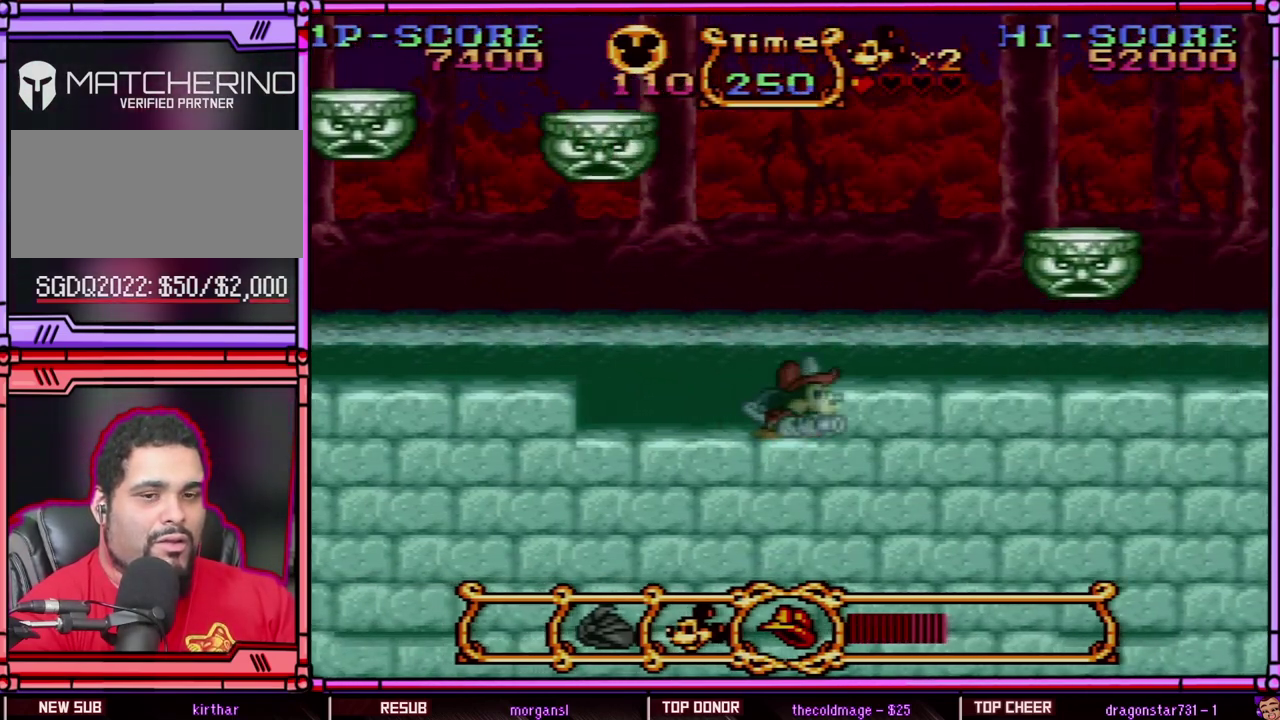
{"buttons": ["DPAD_DOWN"], "events": []}
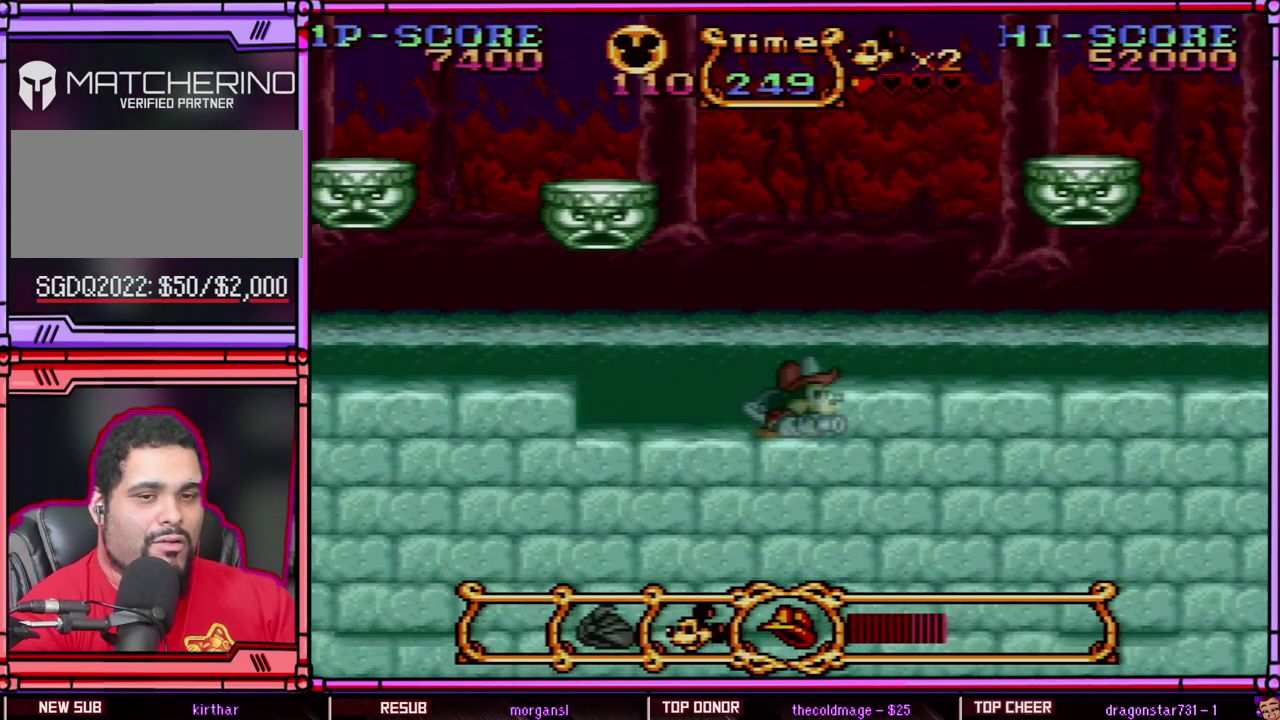
{"buttons": ["DPAD_DOWN"], "events": []}
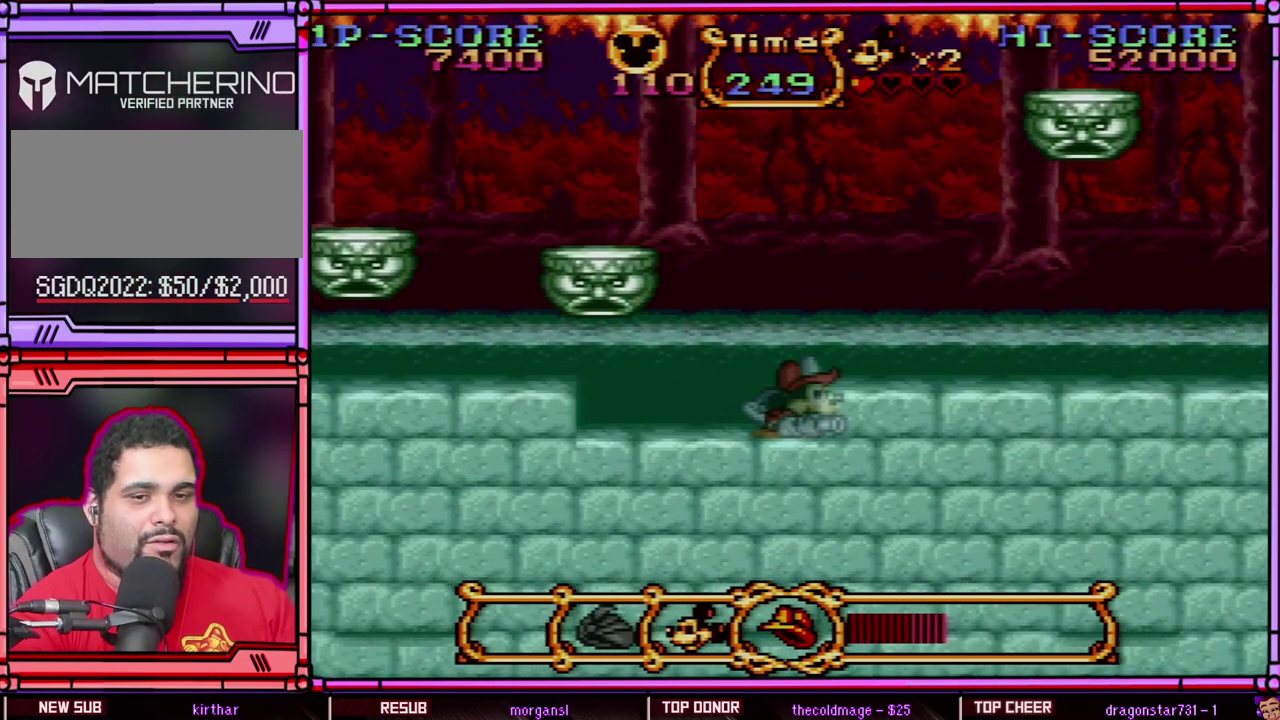
{"buttons": ["DPAD_DOWN"], "events": []}
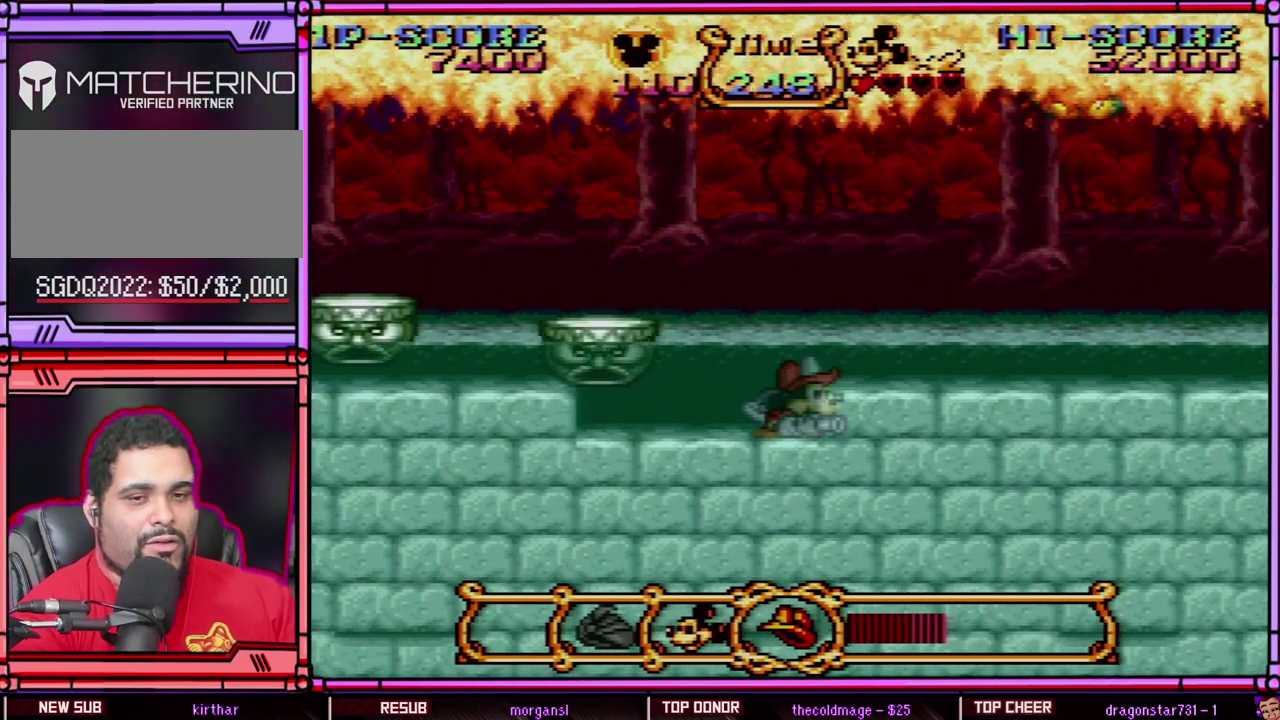
{"buttons": ["DPAD_DOWN"], "events": []}
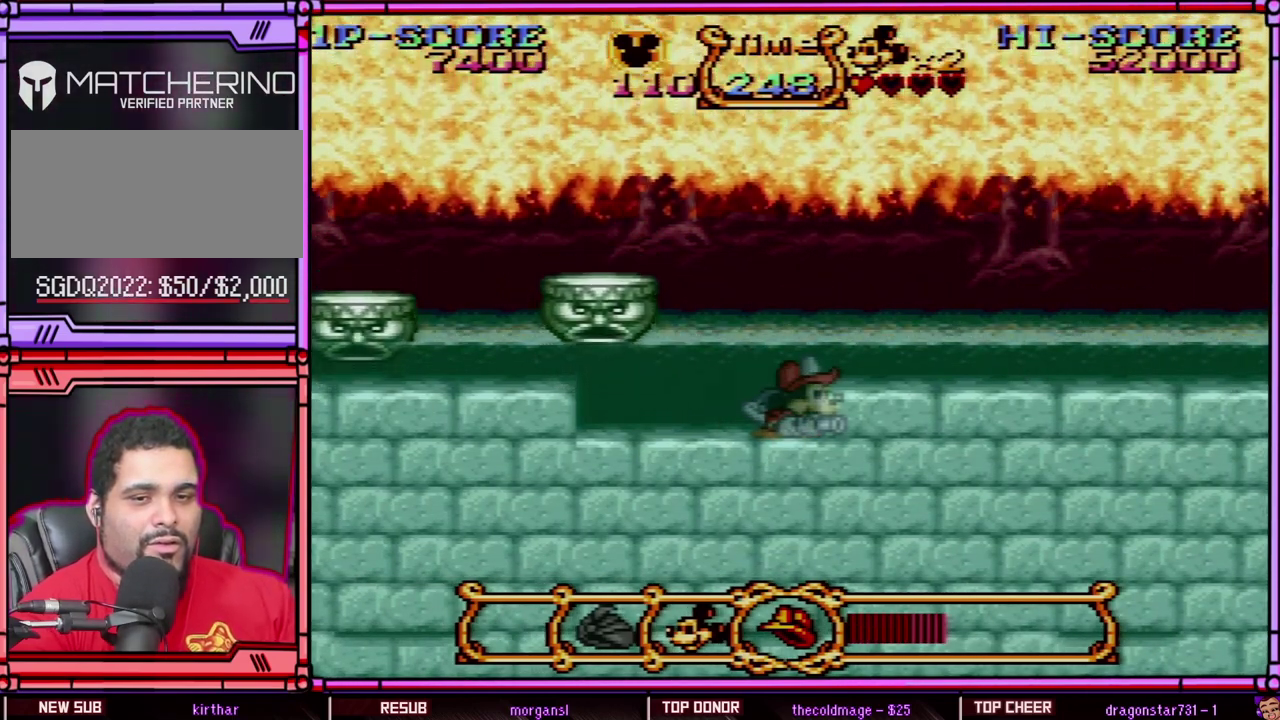
{"buttons": ["DPAD_DOWN"], "events": []}
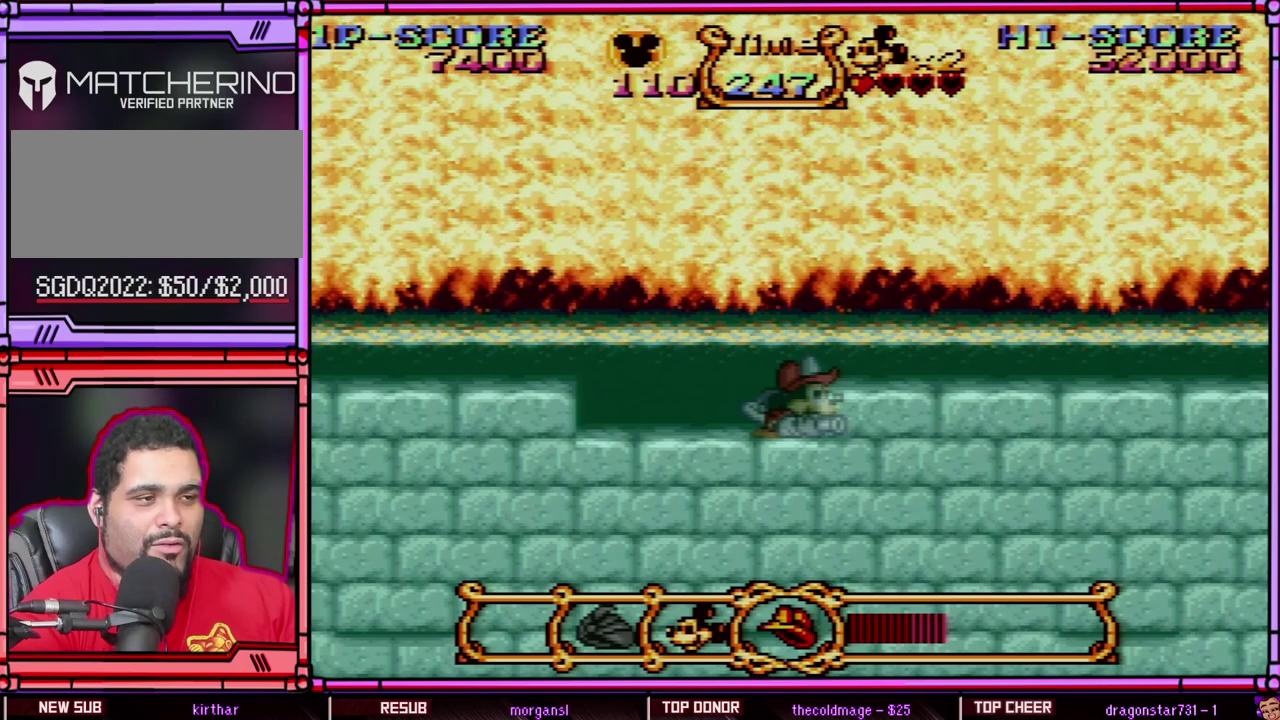
{"buttons": ["DPAD_DOWN"], "events": []}
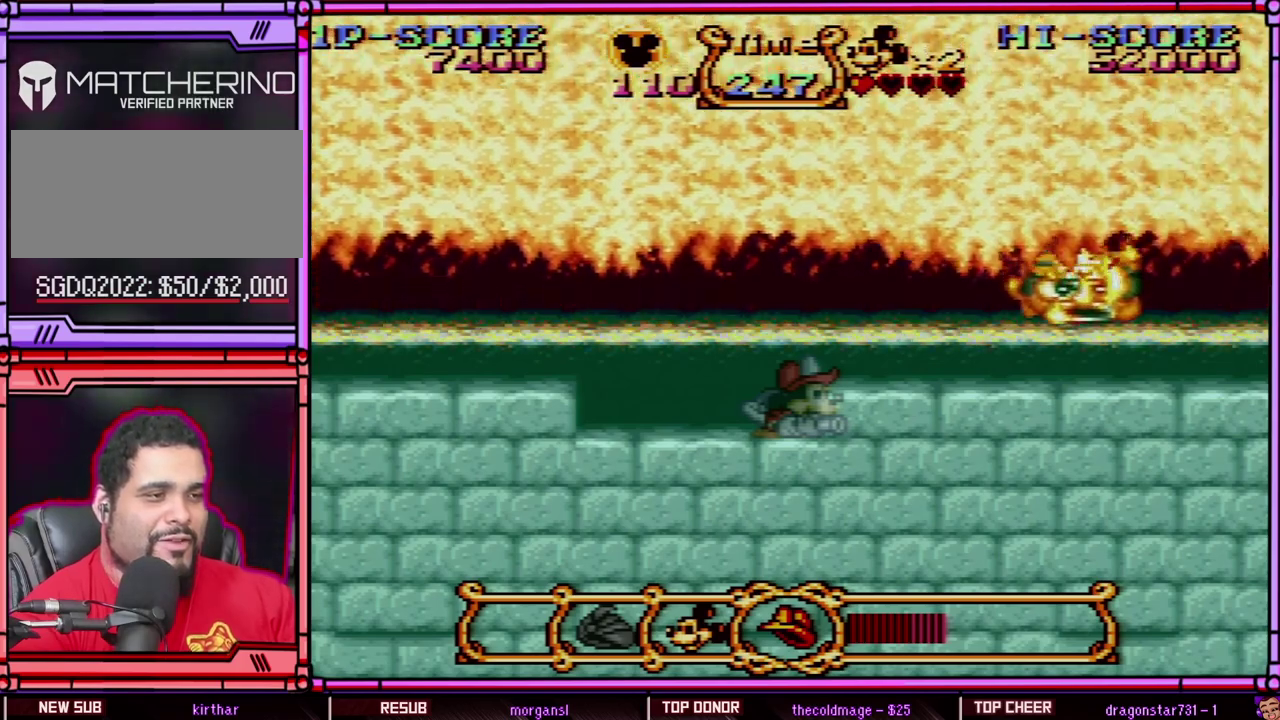
{"buttons": ["B", "DPAD_RIGHT"], "events": [[317, "DPAD_RIGHT", "down"], [350, "DPAD_DOWN", "up"], [383, "B", "down"]]}
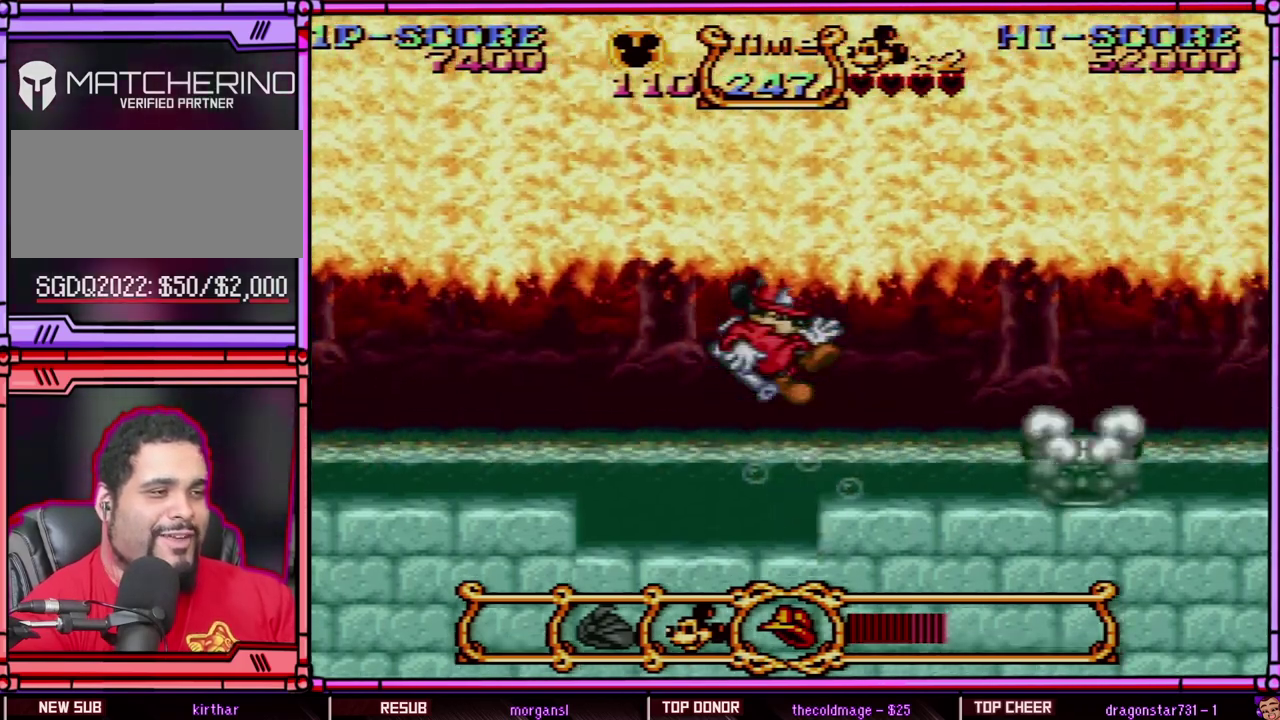
{"buttons": ["DPAD_RIGHT"], "events": [[17, "B", "up"]]}
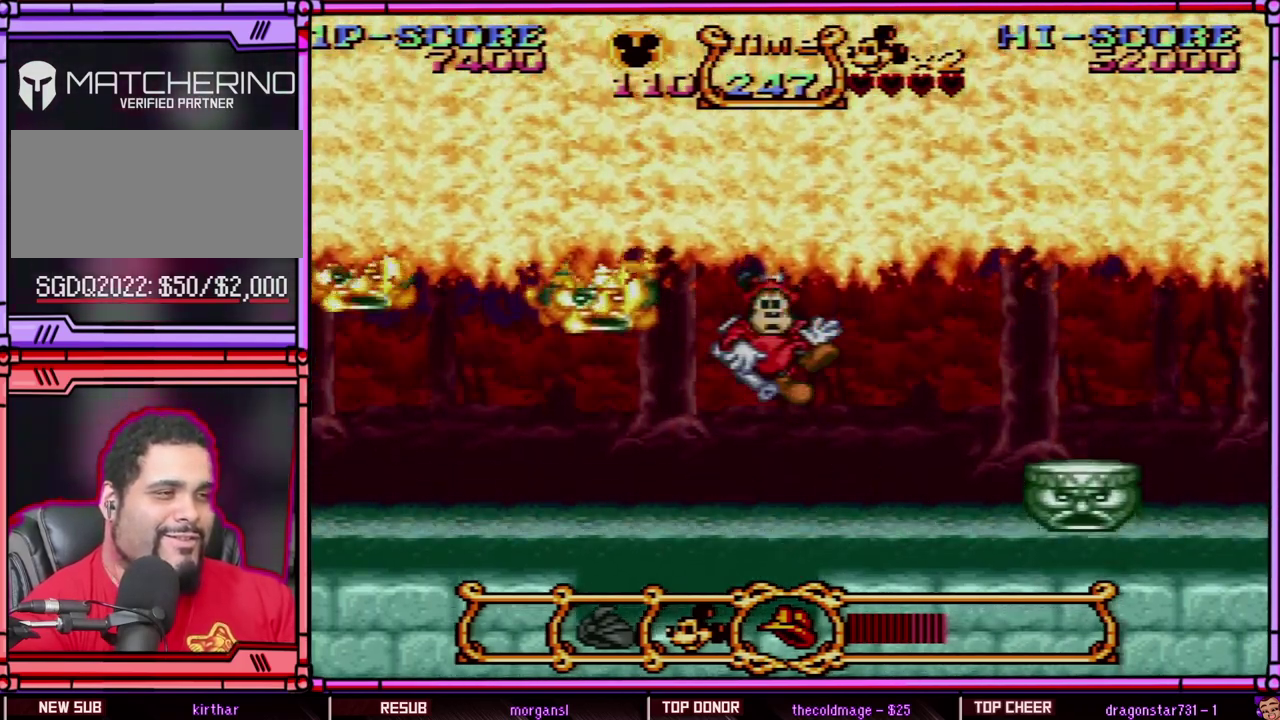
{"buttons": [], "events": [[83, "Y", "down"], [117, "DPAD_RIGHT", "up"], [150, "DPAD_UP", "down"], [200, "DPAD_LEFT", "down"], [200, "DPAD_UP", "up"], [267, "DPAD_LEFT", "up"], [267, "Y", "up"], [383, "B", "down"], [383, "Y", "down"], [450, "Y", "up"], [483, "B", "up"]]}
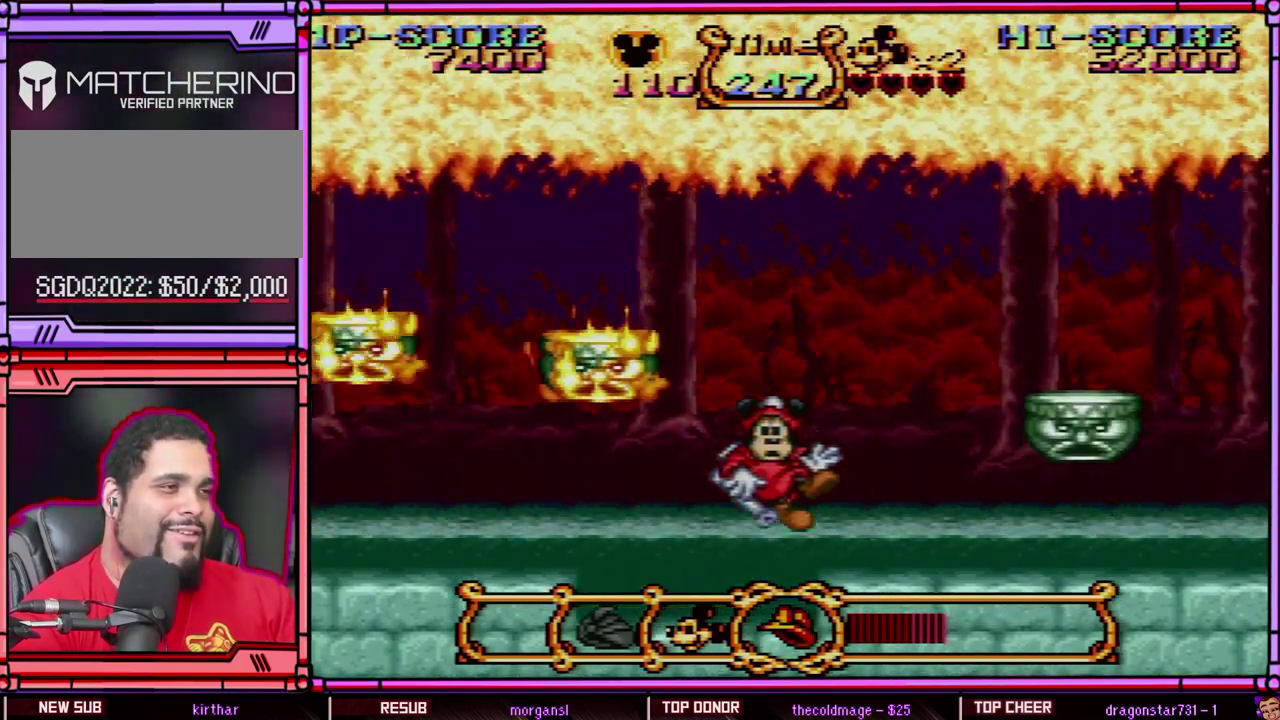
{"buttons": [], "events": []}
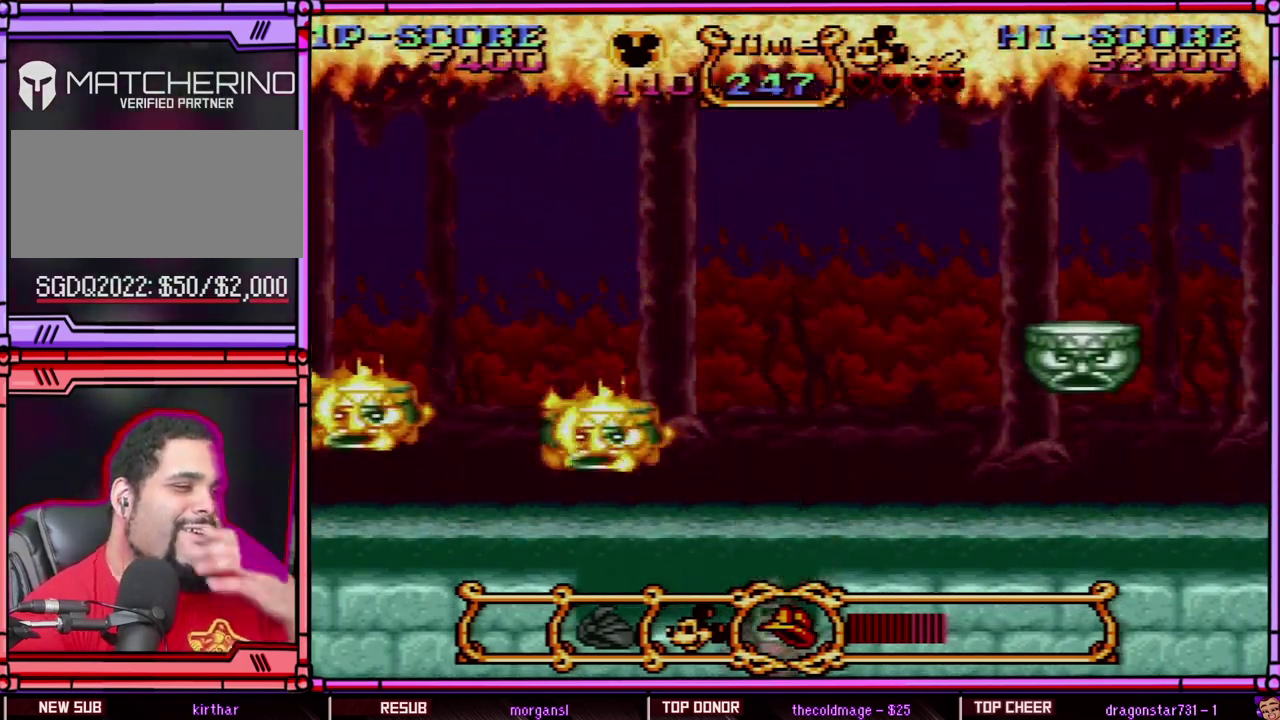
{"buttons": [], "events": []}